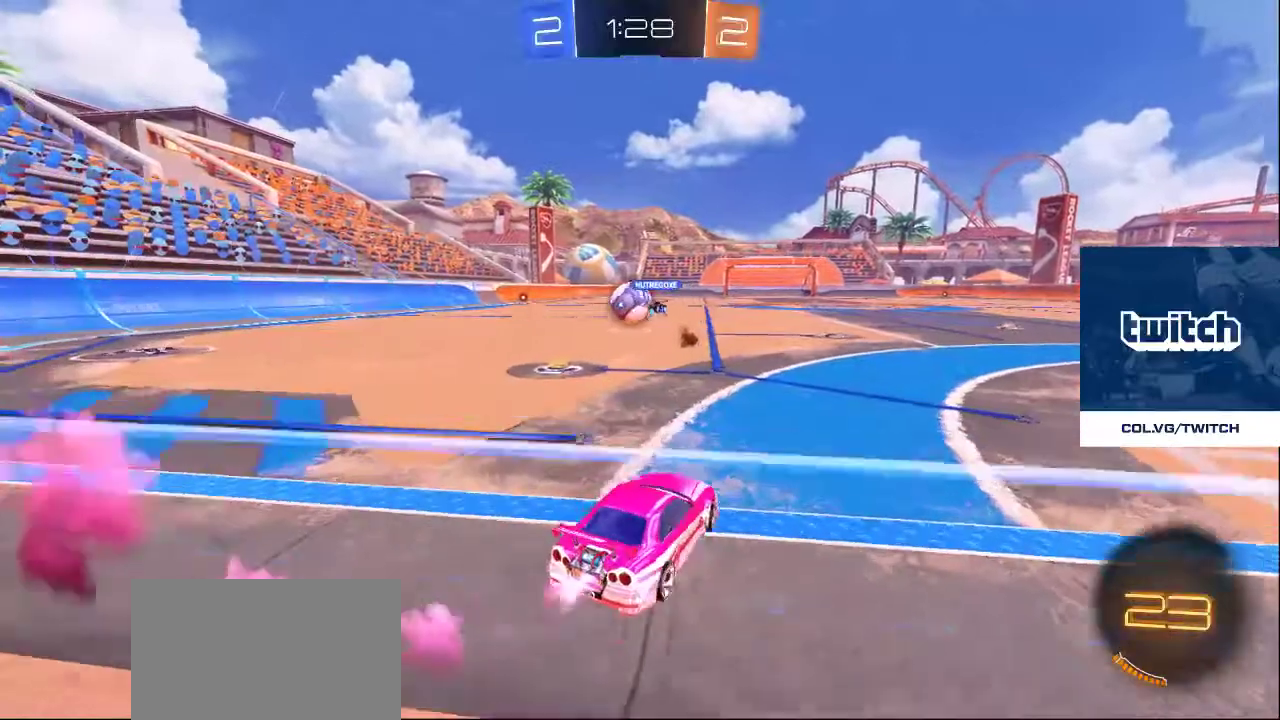
Gameplay with a controller (PlayStation layout); each line is a JSON object with the inputs held at the frame after it. "events" lists button and stick changes between this image and that frame as [ms after this image, input, new state], when the widget could be followed in between.
{"buttons": [], "left_stick": "center", "right_stick": "center", "events": [[67, "DPAD_LEFT", "down"], [150, "DPAD_LEFT", "up"]]}
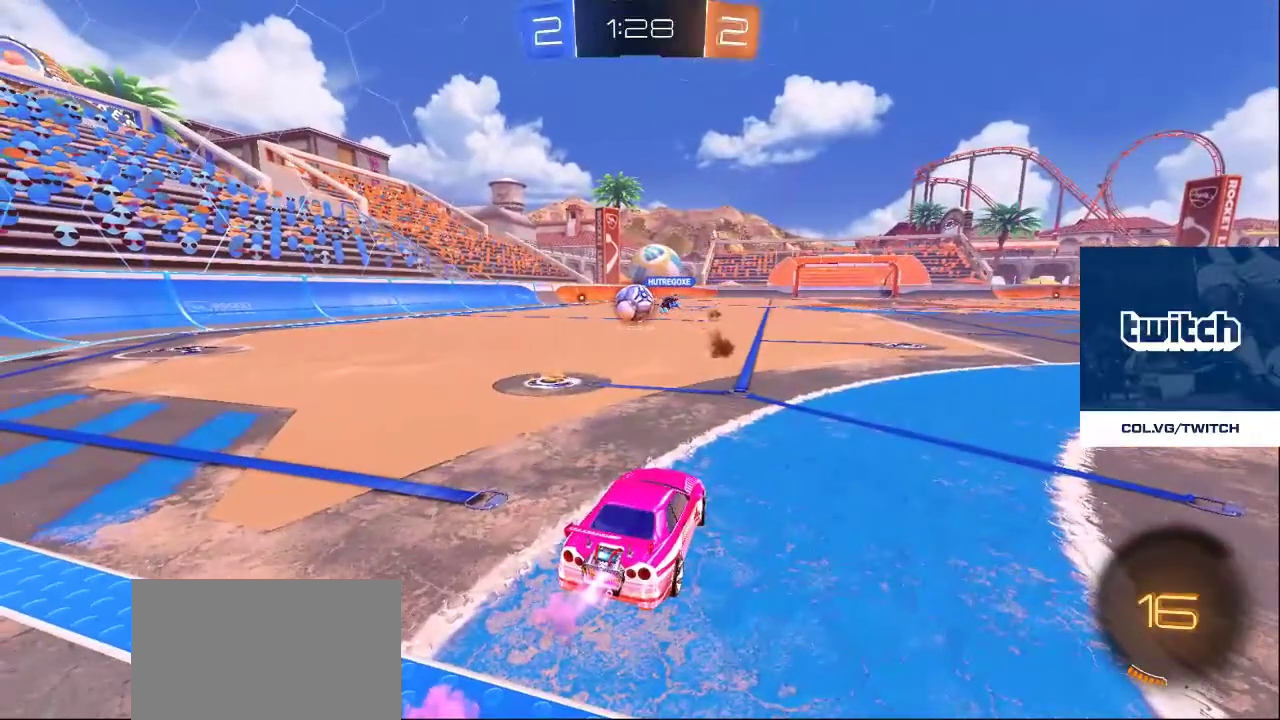
{"buttons": [], "left_stick": "center", "right_stick": "center", "events": []}
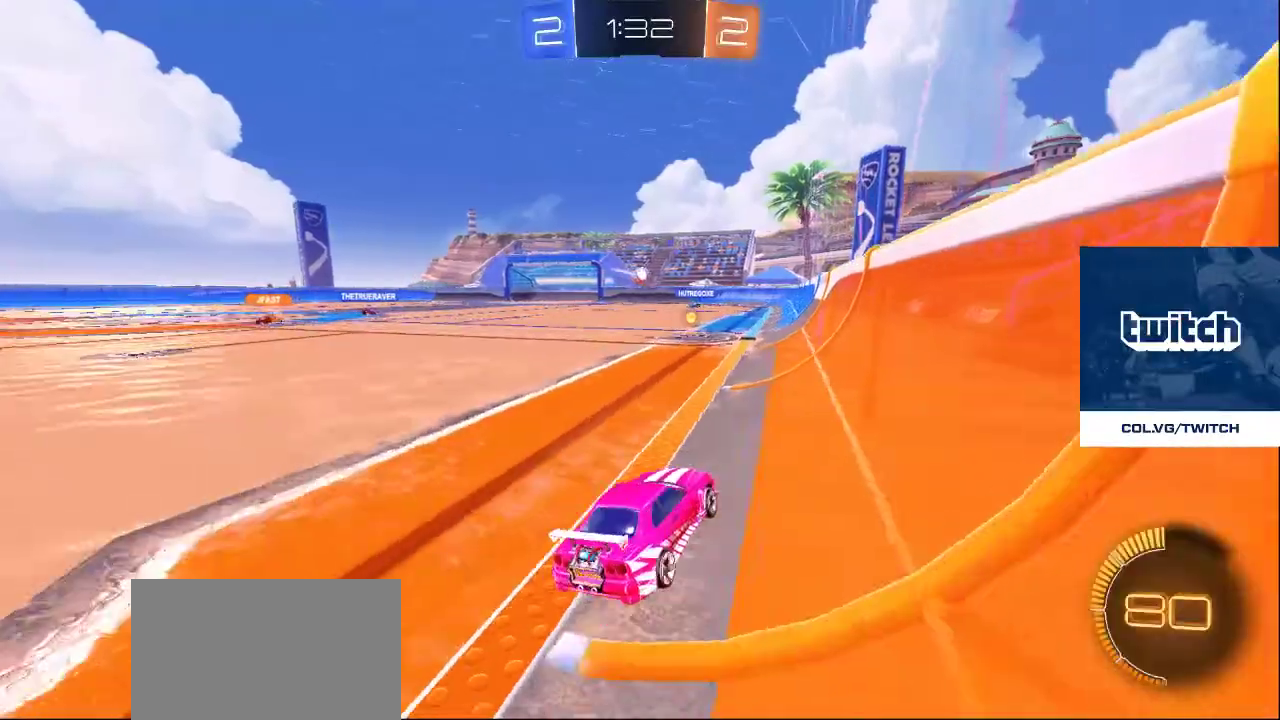
{"buttons": [], "left_stick": "center", "right_stick": "center", "events": []}
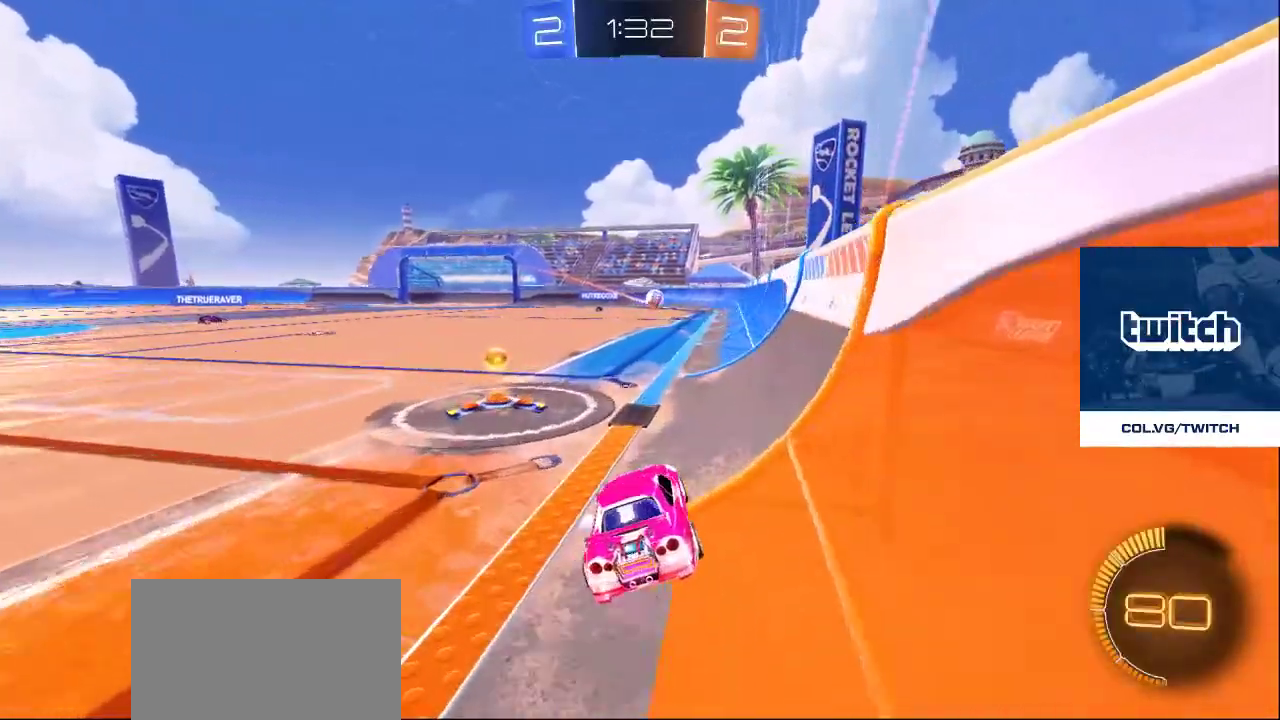
{"buttons": [], "left_stick": "center", "right_stick": "center", "events": []}
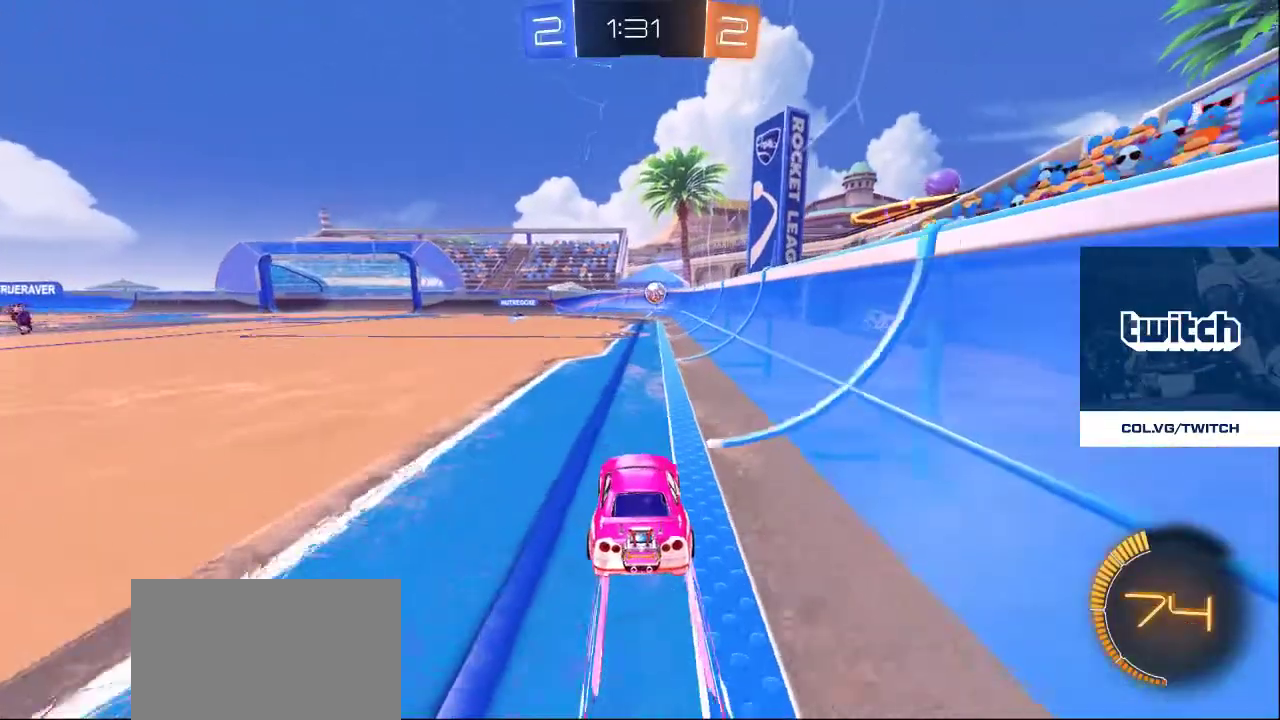
{"buttons": [], "left_stick": "center", "right_stick": "center", "events": [[117, "CROSS", "down"], [200, "CROSS", "up"]]}